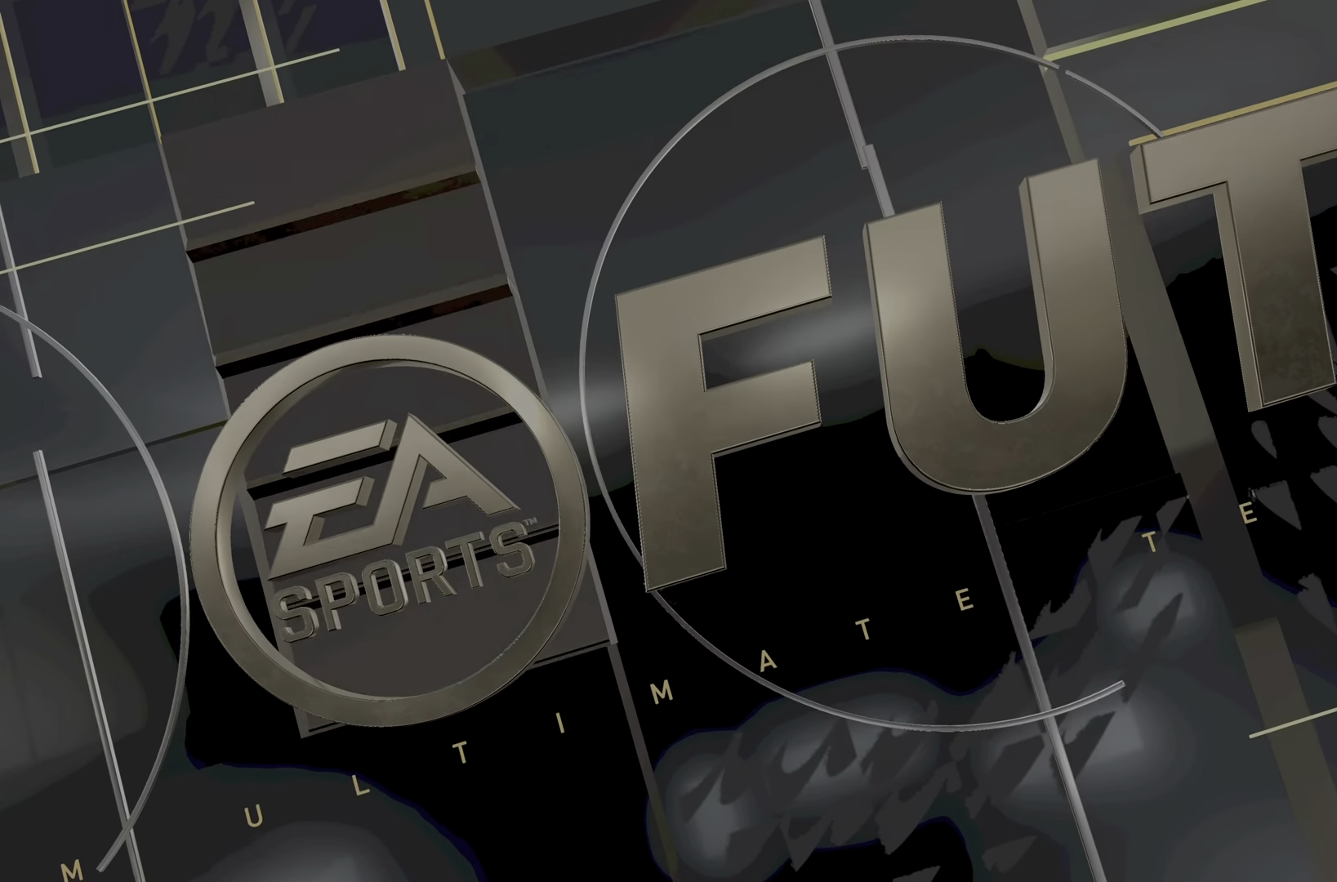
Gameplay with a controller (PlayStation layout); each line is a JSON object with the inputs held at the frame after it. "events" lists button and stick changes between this image and that frame as [ms after this image, input, new state], when the widget could be followed in between. Not read: L3 R3.
{"buttons": [], "left_stick": "down-right", "right_stick": "center", "events": [[484, "left_stick", "down-right"]]}
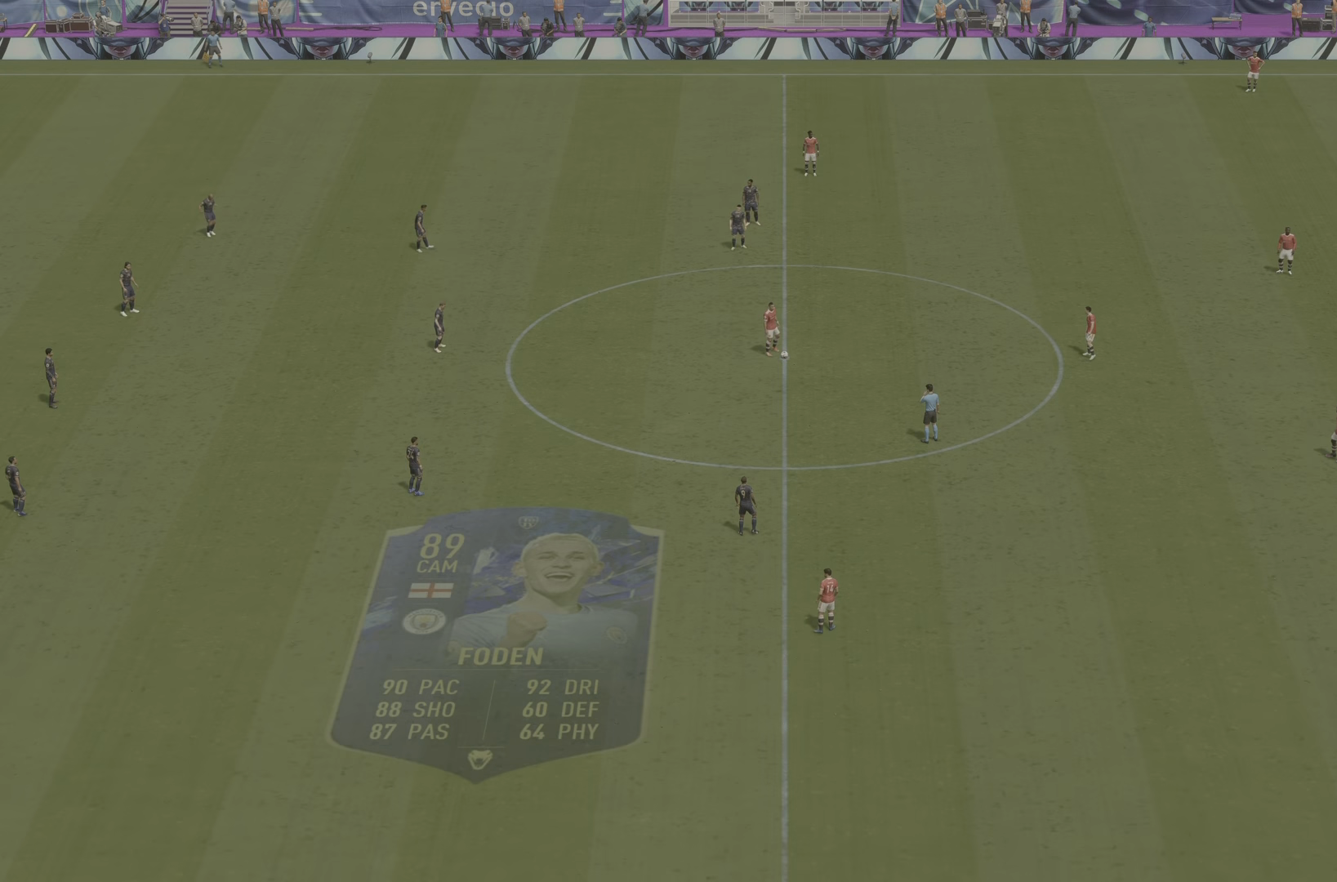
{"buttons": [], "left_stick": "down-right", "right_stick": "center", "events": []}
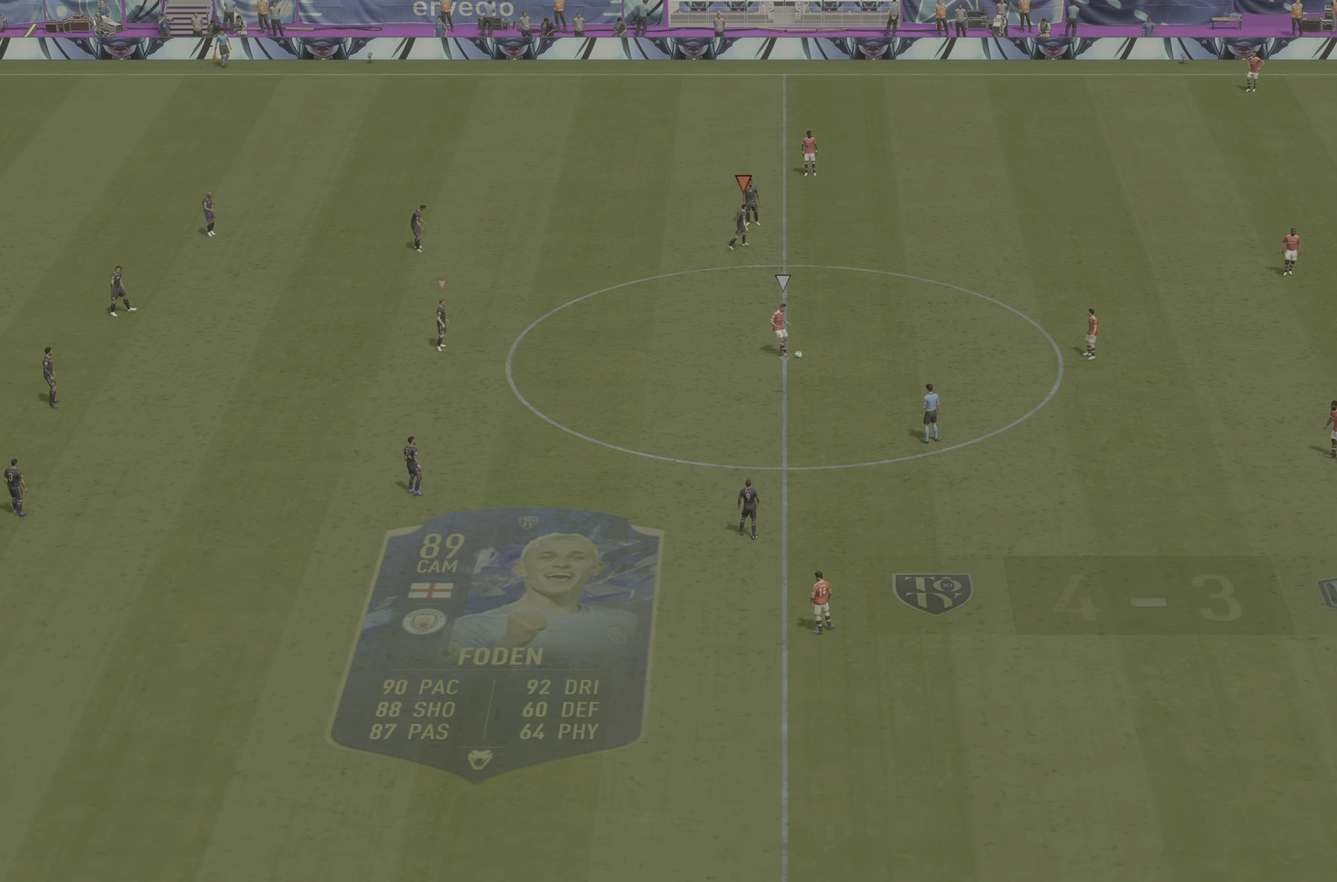
{"buttons": ["R2"], "left_stick": "down-right", "right_stick": "center", "events": [[117, "L1", "down"], [217, "right_stick", "down"], [267, "right_stick", "center"], [284, "L1", "up"], [300, "R2", "down"]]}
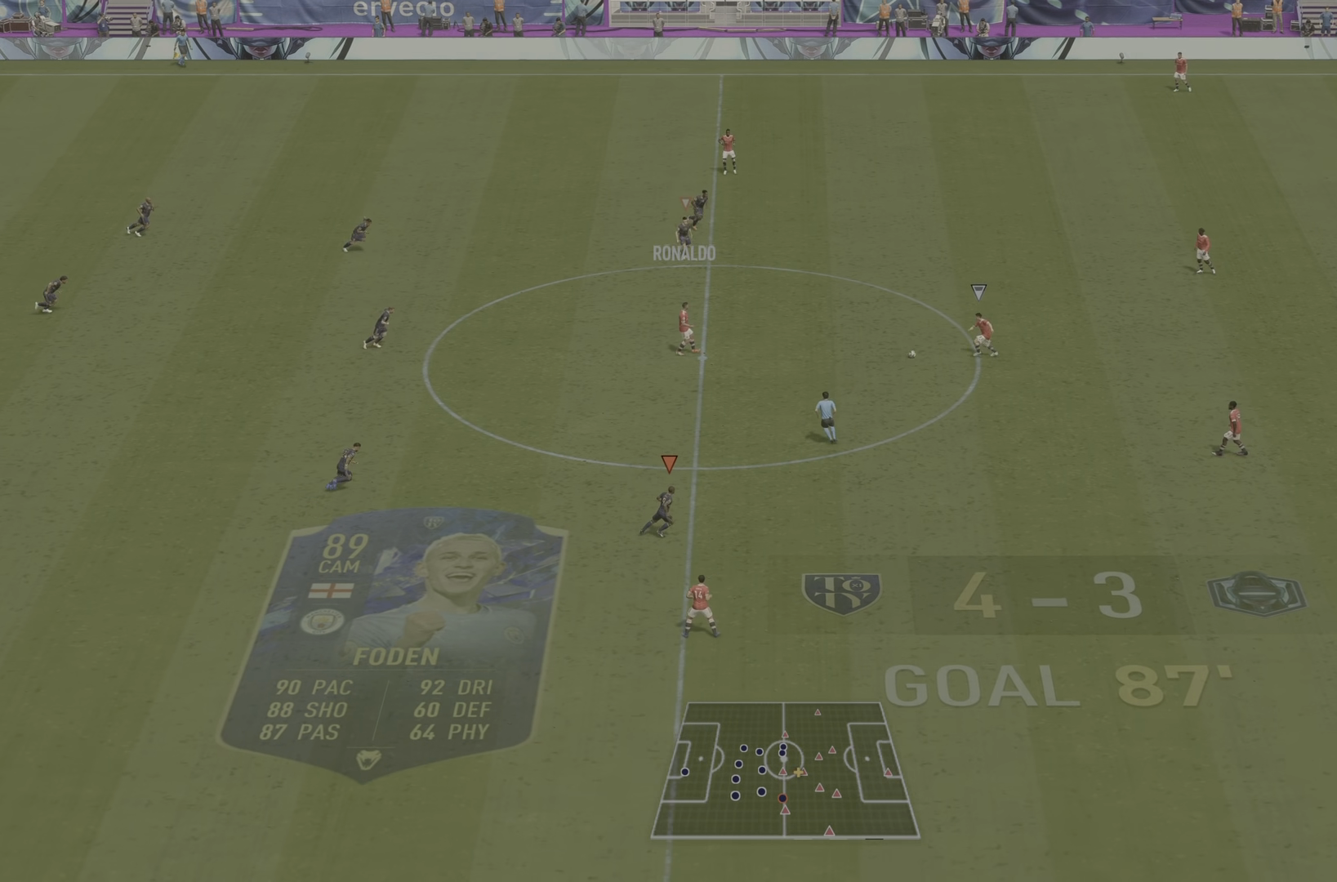
{"buttons": ["R2"], "left_stick": "down-right", "right_stick": "center", "events": [[217, "right_stick", "up"], [417, "right_stick", "center"]]}
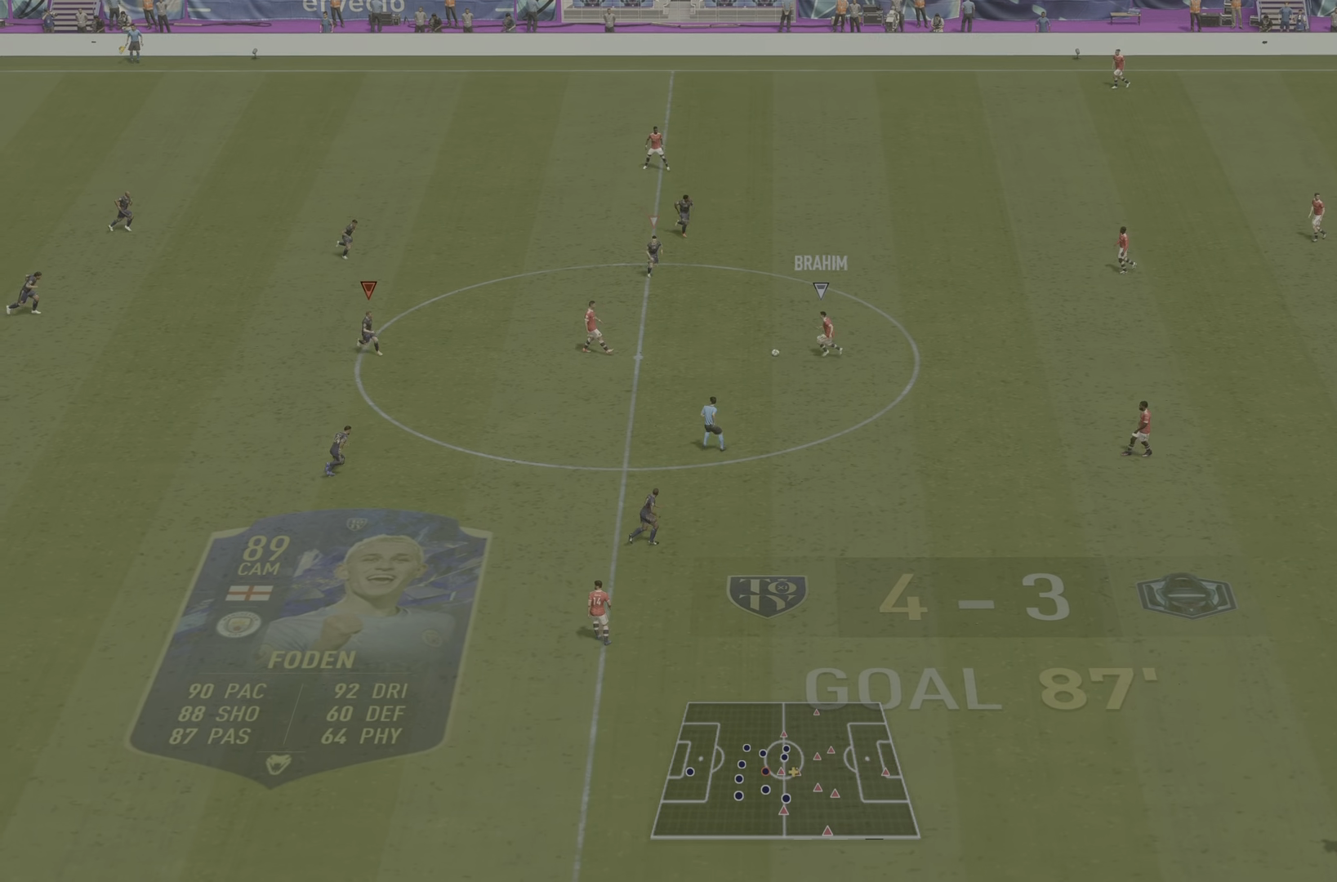
{"buttons": ["R2"], "left_stick": "down-right", "right_stick": "center", "events": []}
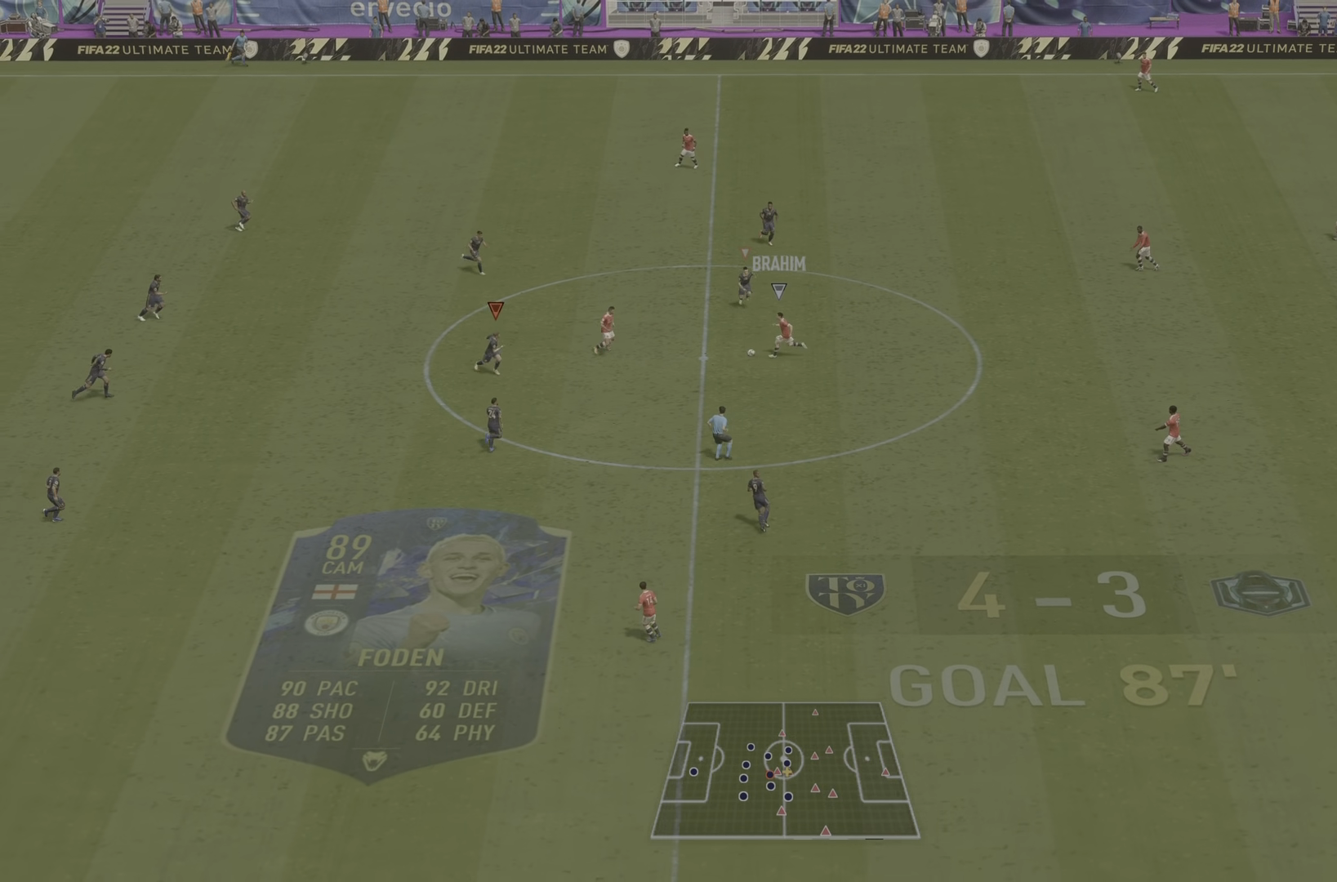
{"buttons": ["L2"], "left_stick": "left", "right_stick": "center", "events": [[116, "L2", "down"], [183, "R2", "up"], [267, "left_stick", "center"], [367, "left_stick", "left"]]}
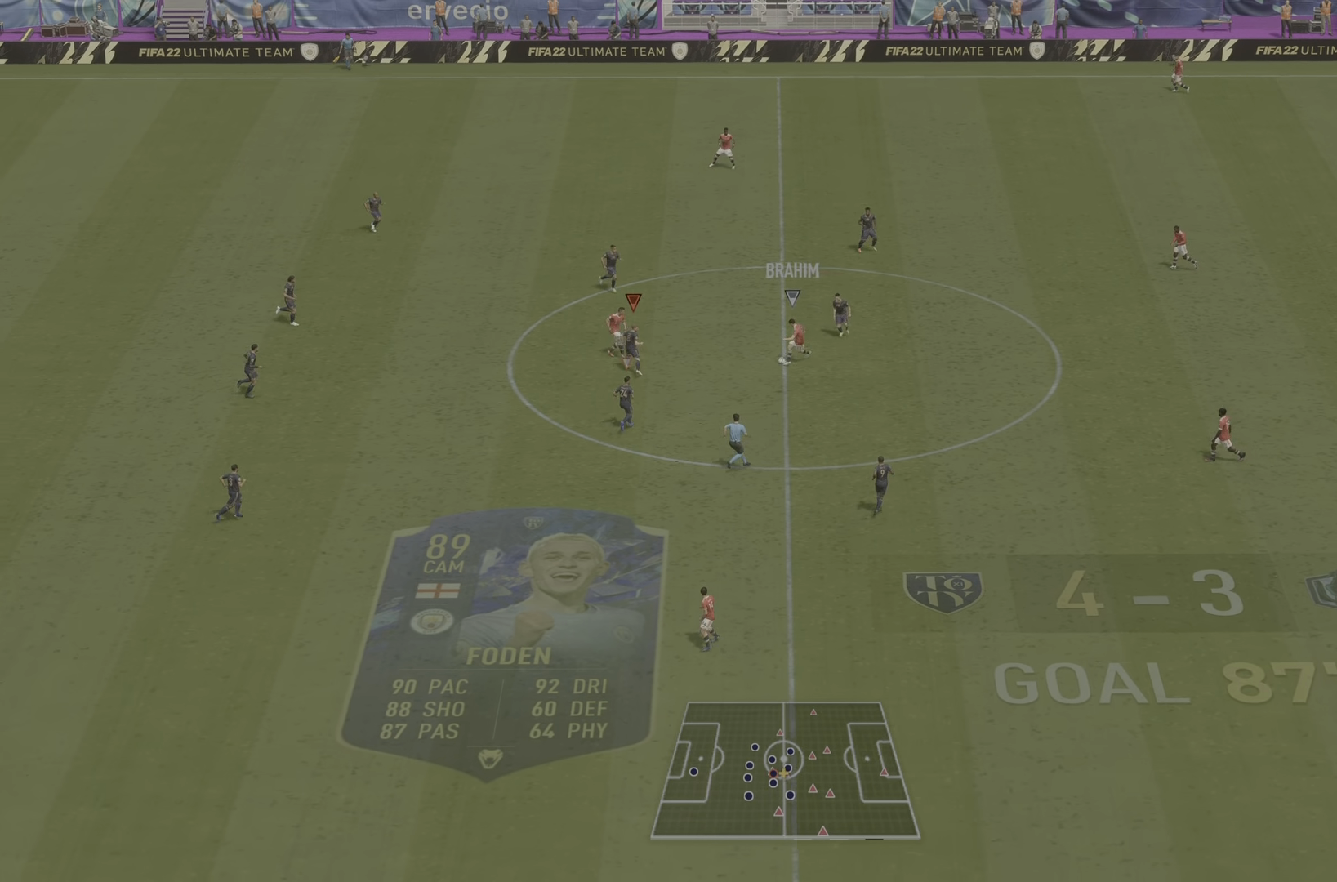
{"buttons": ["L2", "R2"], "left_stick": "down", "right_stick": "down", "events": [[34, "R2", "down"], [384, "right_stick", "down"], [467, "left_stick", "down"]]}
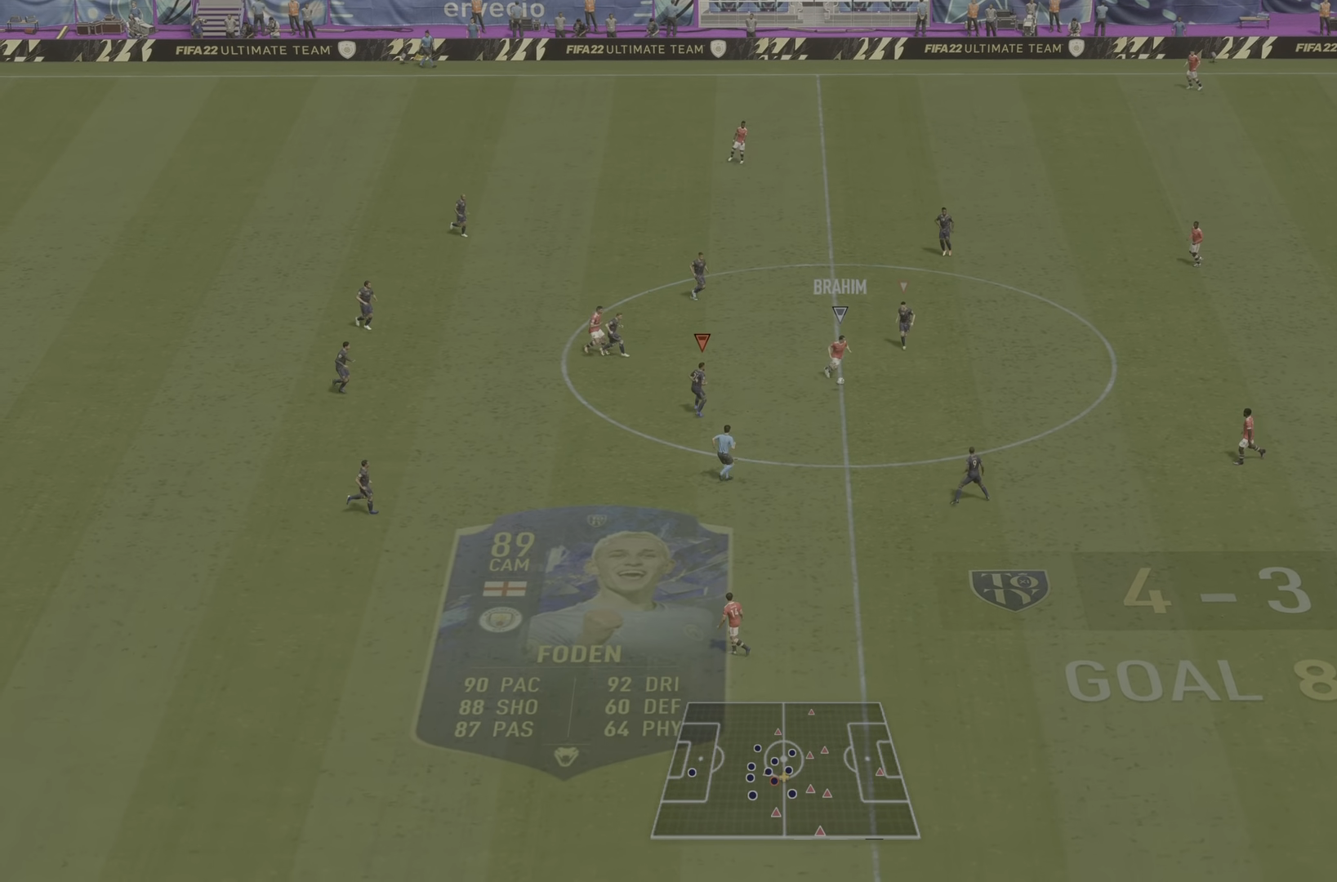
{"buttons": ["R2"], "left_stick": "down", "right_stick": "center", "events": [[217, "right_stick", "center"], [367, "L2", "up"]]}
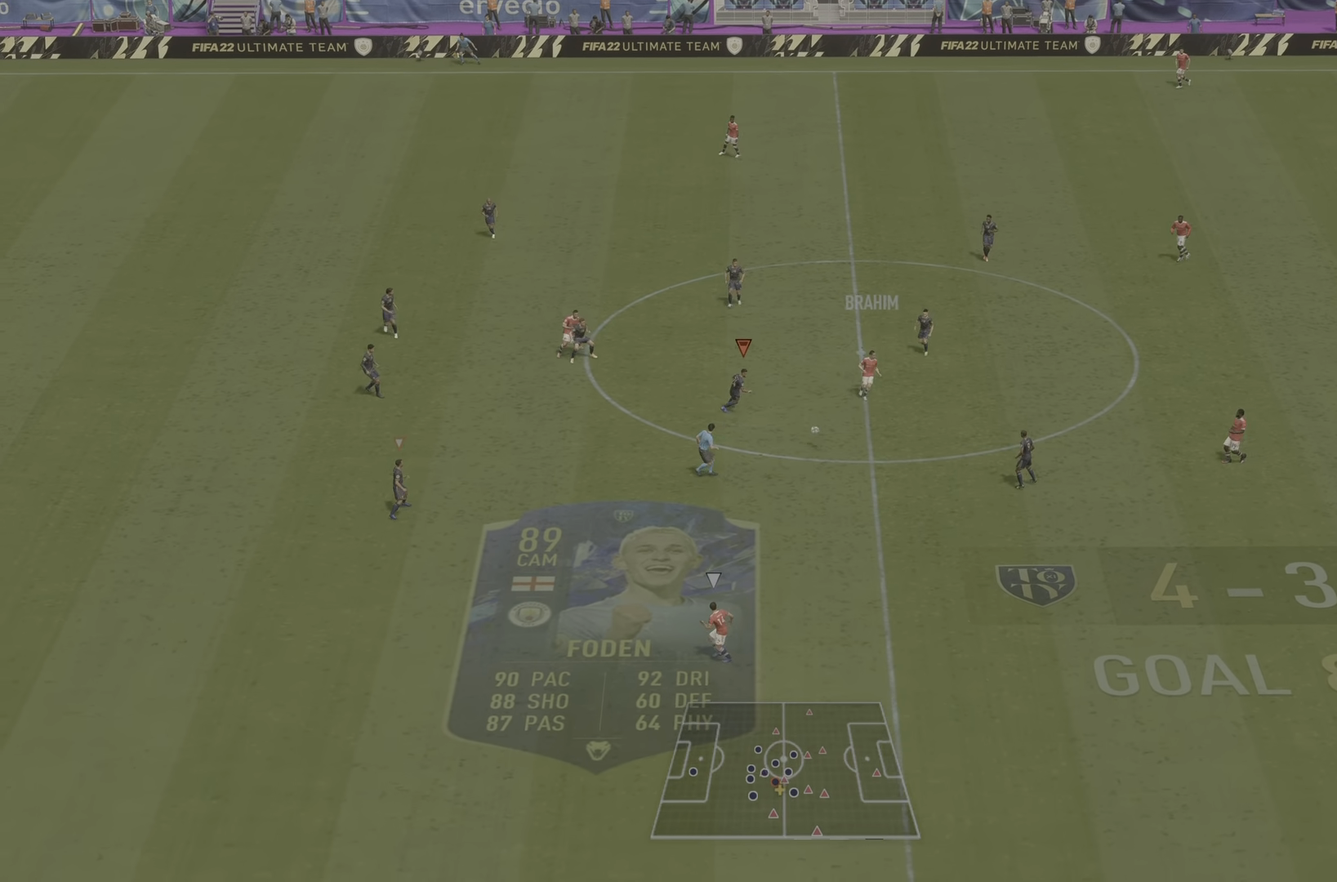
{"buttons": ["R2"], "left_stick": "down", "right_stick": "down-left", "events": [[134, "right_stick", "down-left"]]}
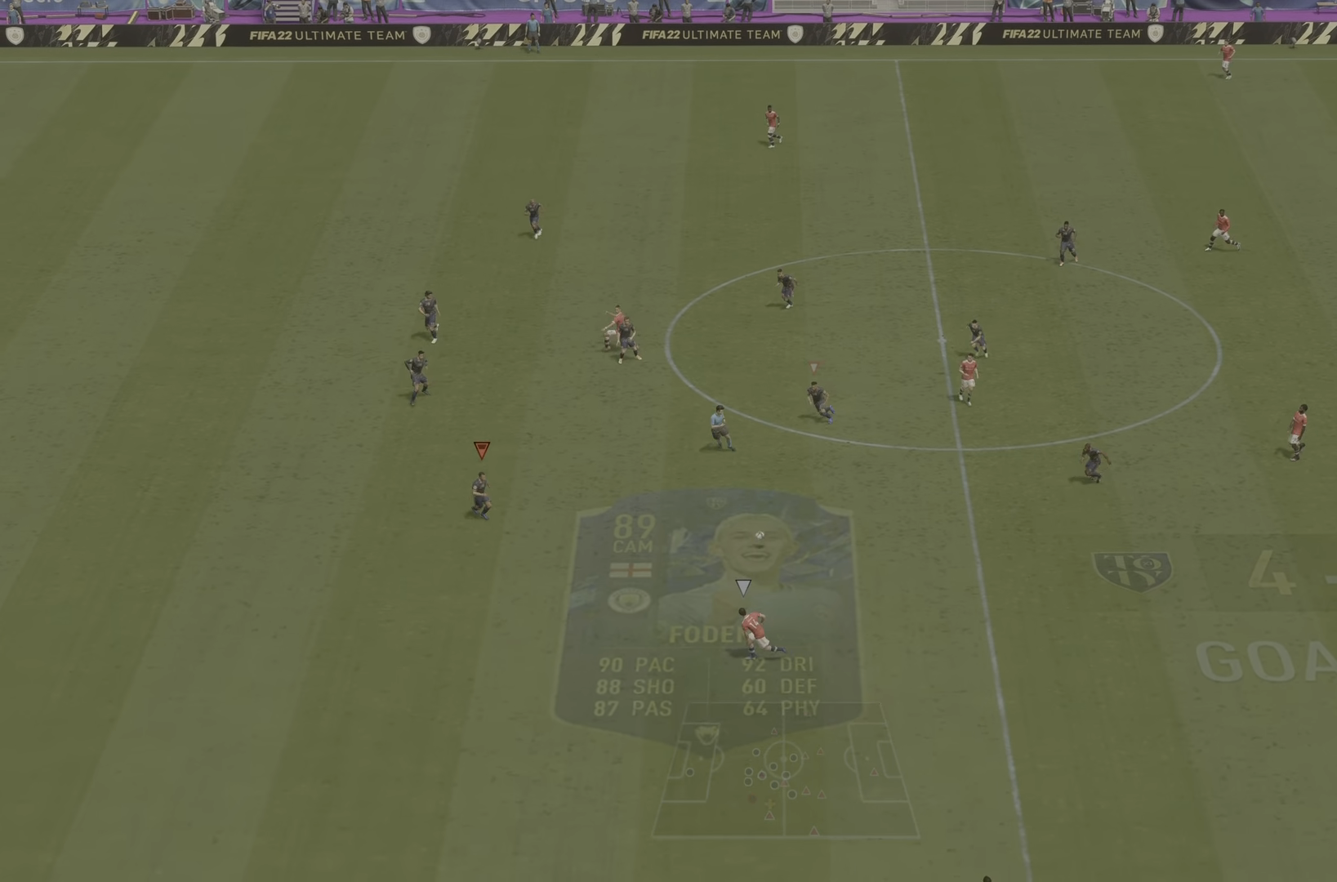
{"buttons": ["R2"], "left_stick": "down", "right_stick": "center", "events": [[50, "right_stick", "left"], [133, "right_stick", "center"]]}
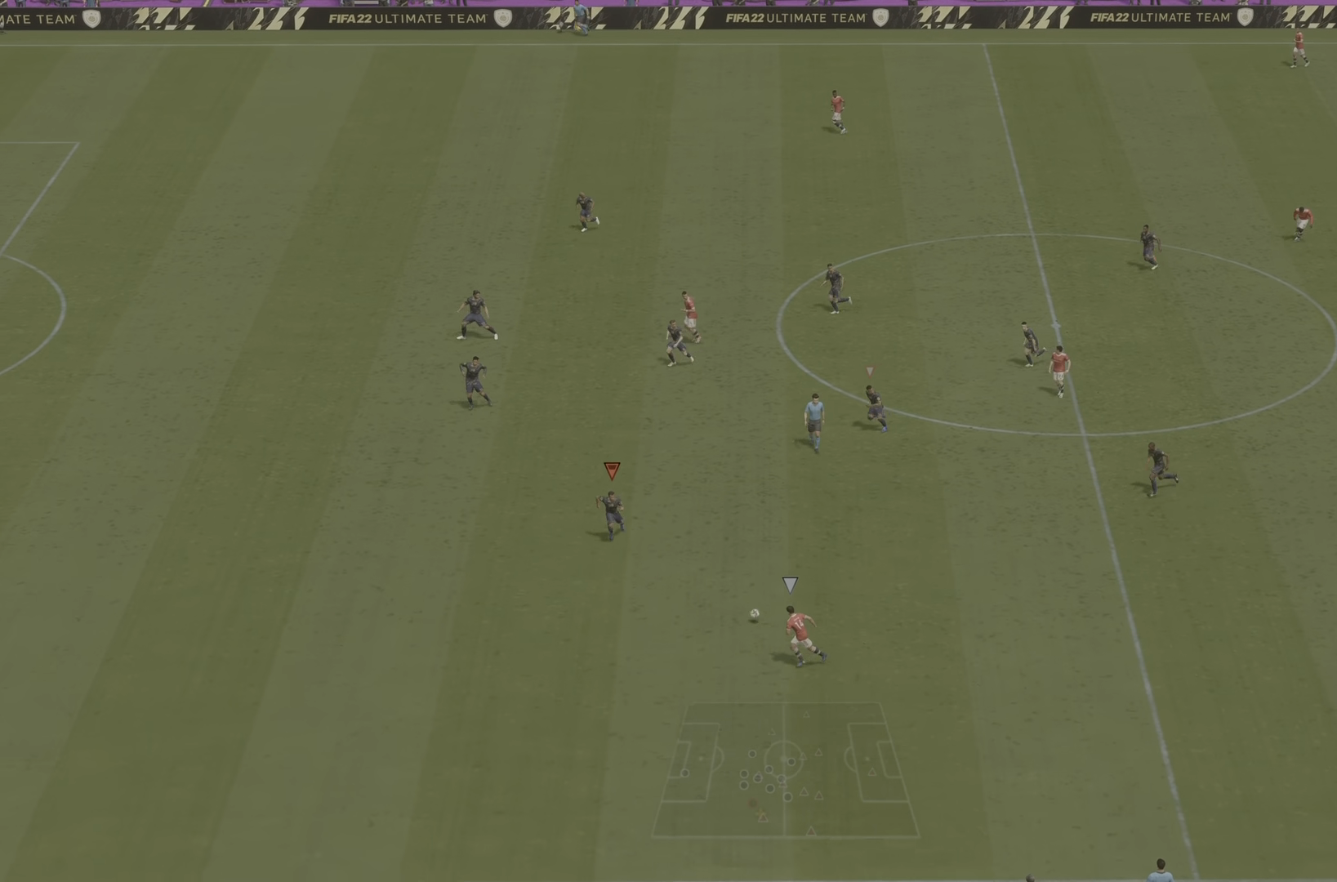
{"buttons": ["R2"], "left_stick": "down-left", "right_stick": "center", "events": [[117, "left_stick", "down-left"]]}
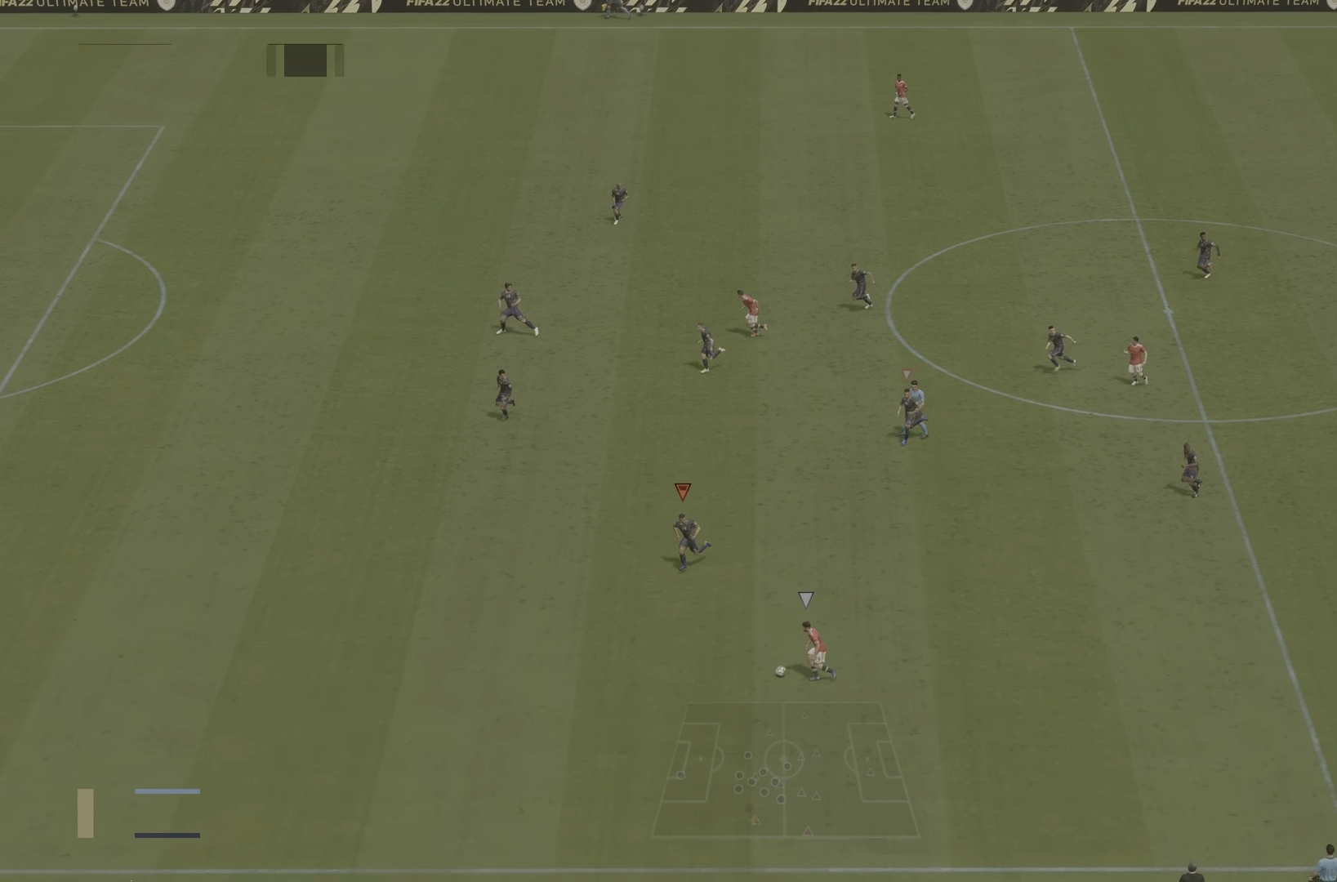
{"buttons": ["R2"], "left_stick": "down-left", "right_stick": "center", "events": []}
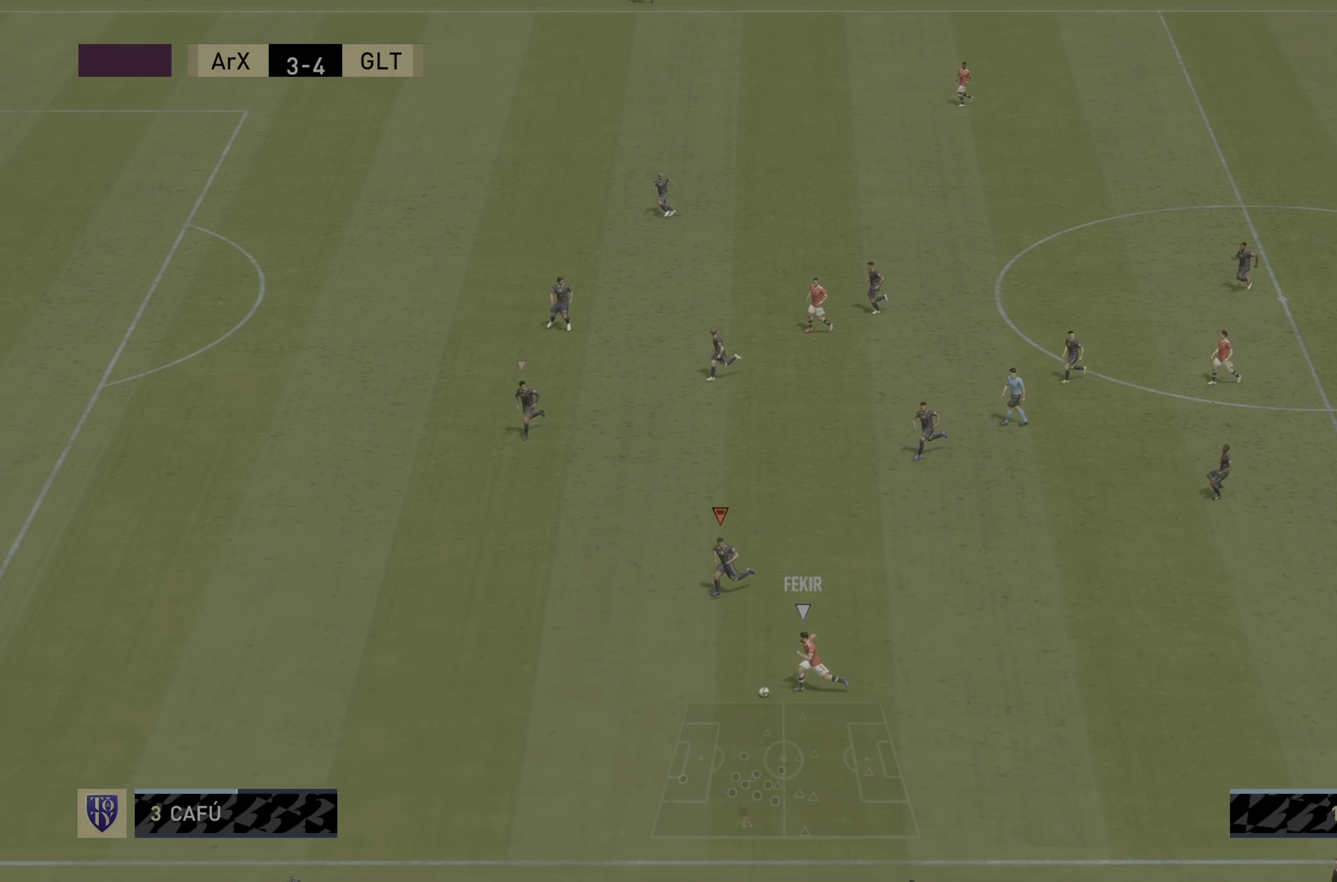
{"buttons": ["R2"], "left_stick": "down-left", "right_stick": "center", "events": []}
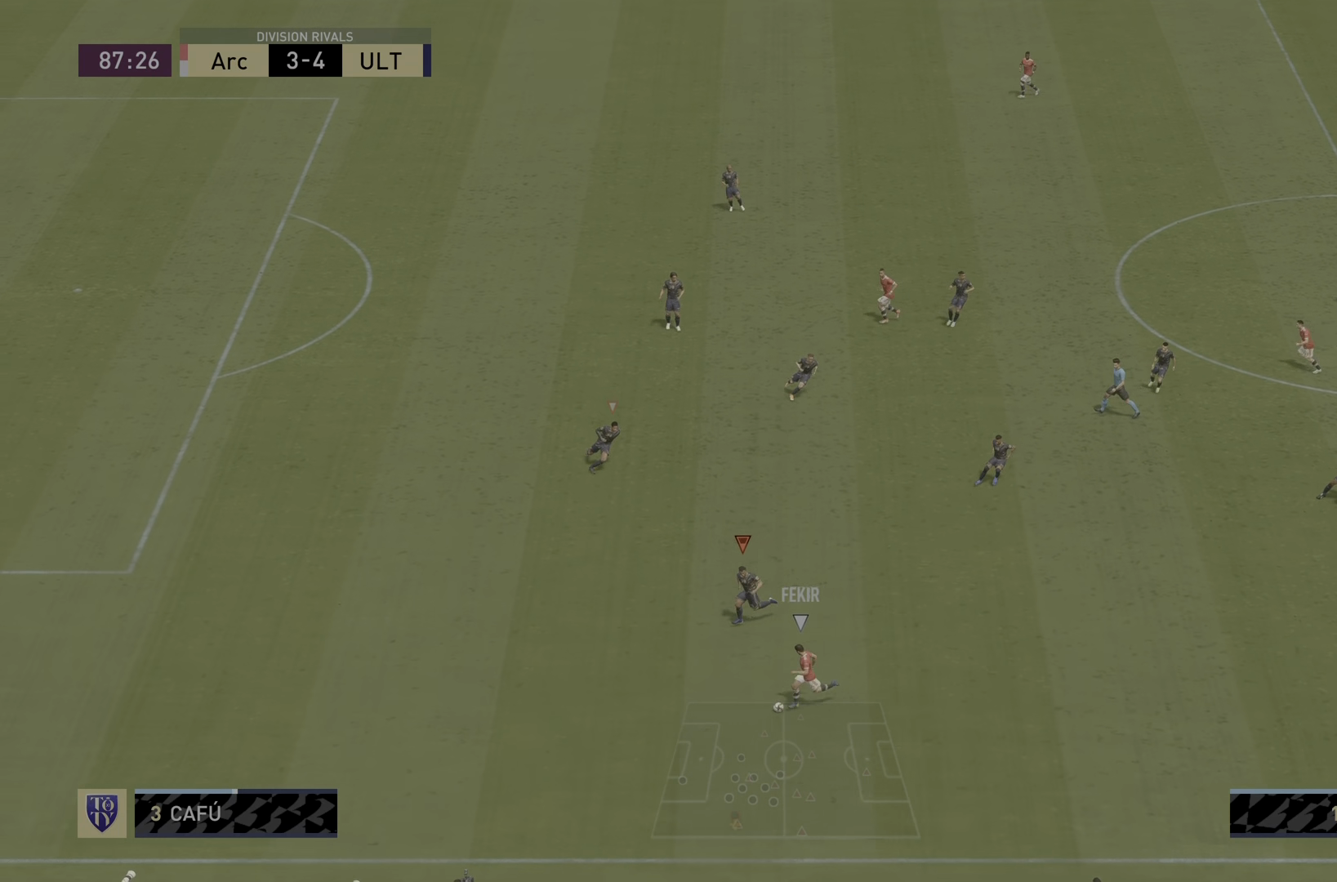
{"buttons": ["R2"], "left_stick": "down-left", "right_stick": "center", "events": []}
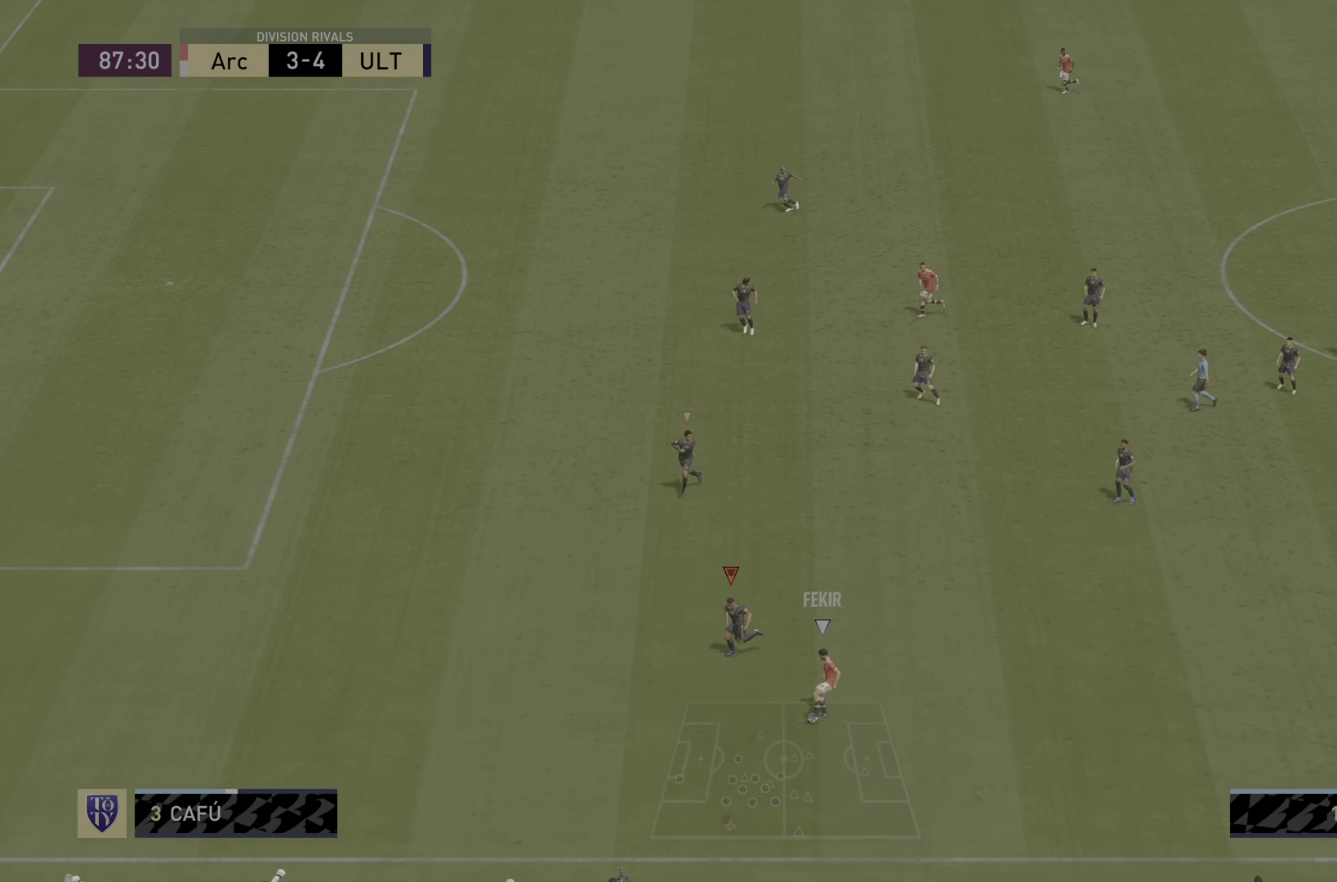
{"buttons": ["L2"], "left_stick": "left", "right_stick": "center", "events": [[184, "R2", "up"], [201, "L2", "down"], [201, "left_stick", "left"]]}
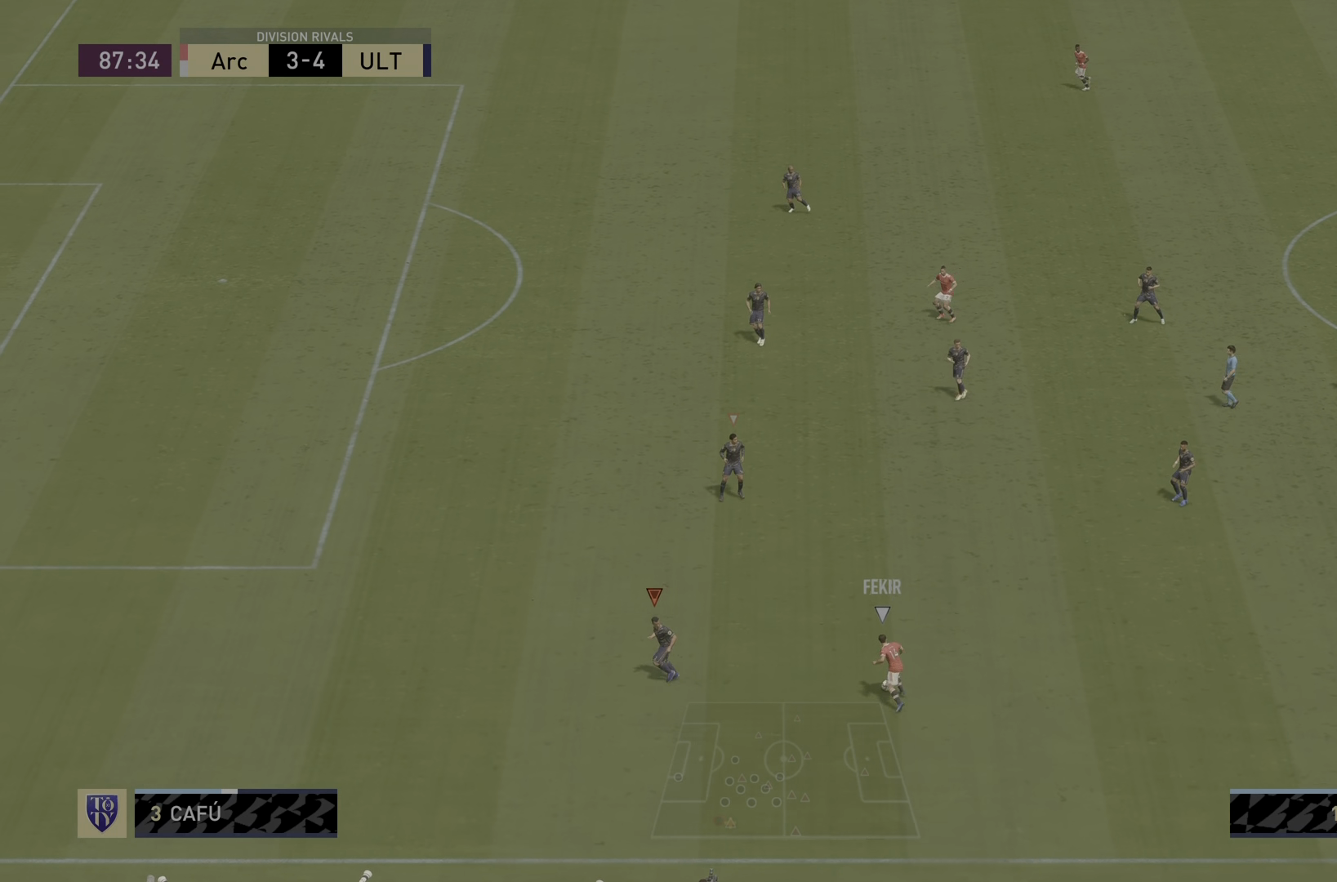
{"buttons": ["L2", "R1", "R2"], "left_stick": "down-right", "right_stick": "center", "events": [[183, "R2", "down"], [250, "left_stick", "center"], [384, "R1", "down"], [417, "left_stick", "right"], [484, "left_stick", "down-right"]]}
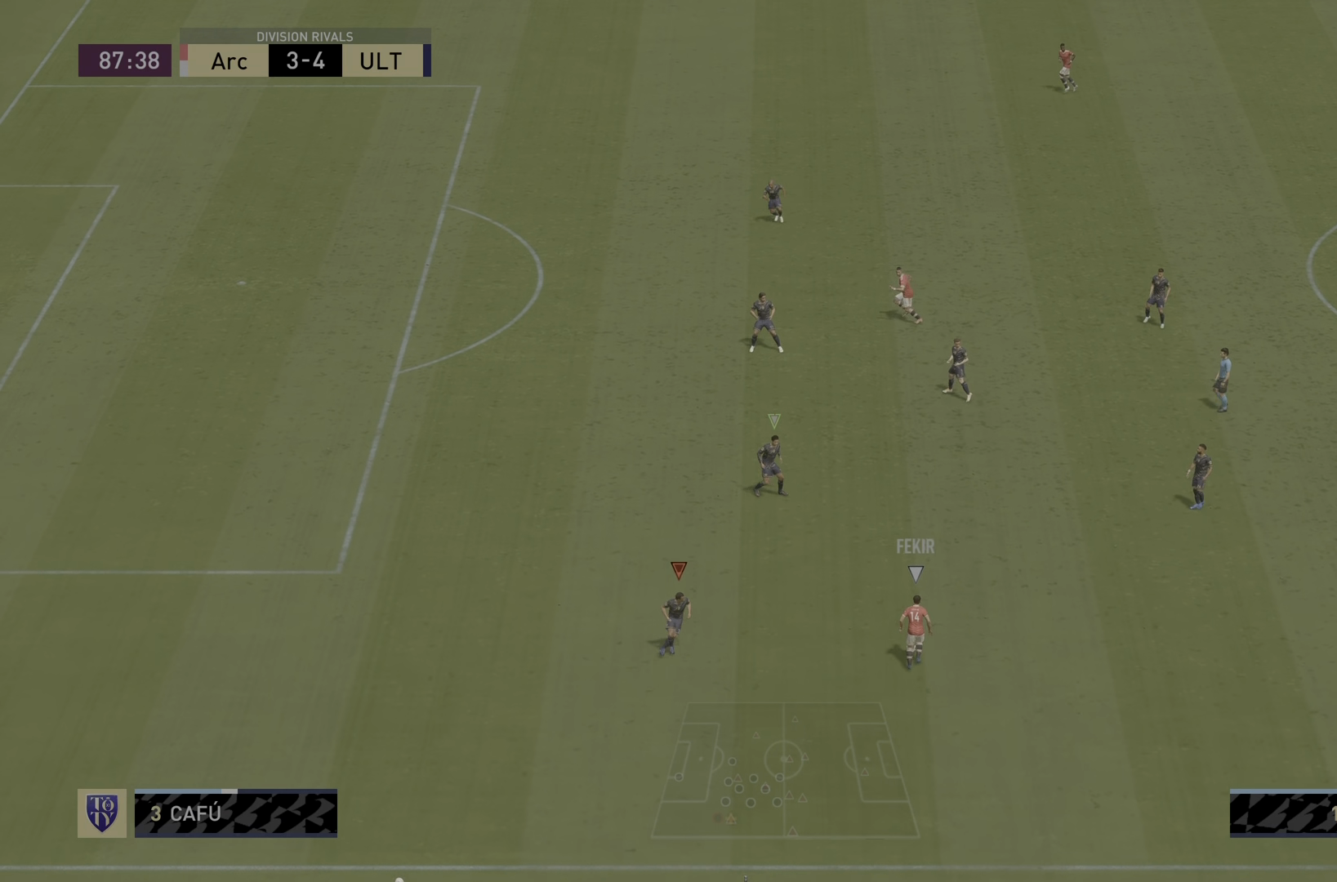
{"buttons": ["L2", "R1", "R2"], "left_stick": "down-right", "right_stick": "center", "events": []}
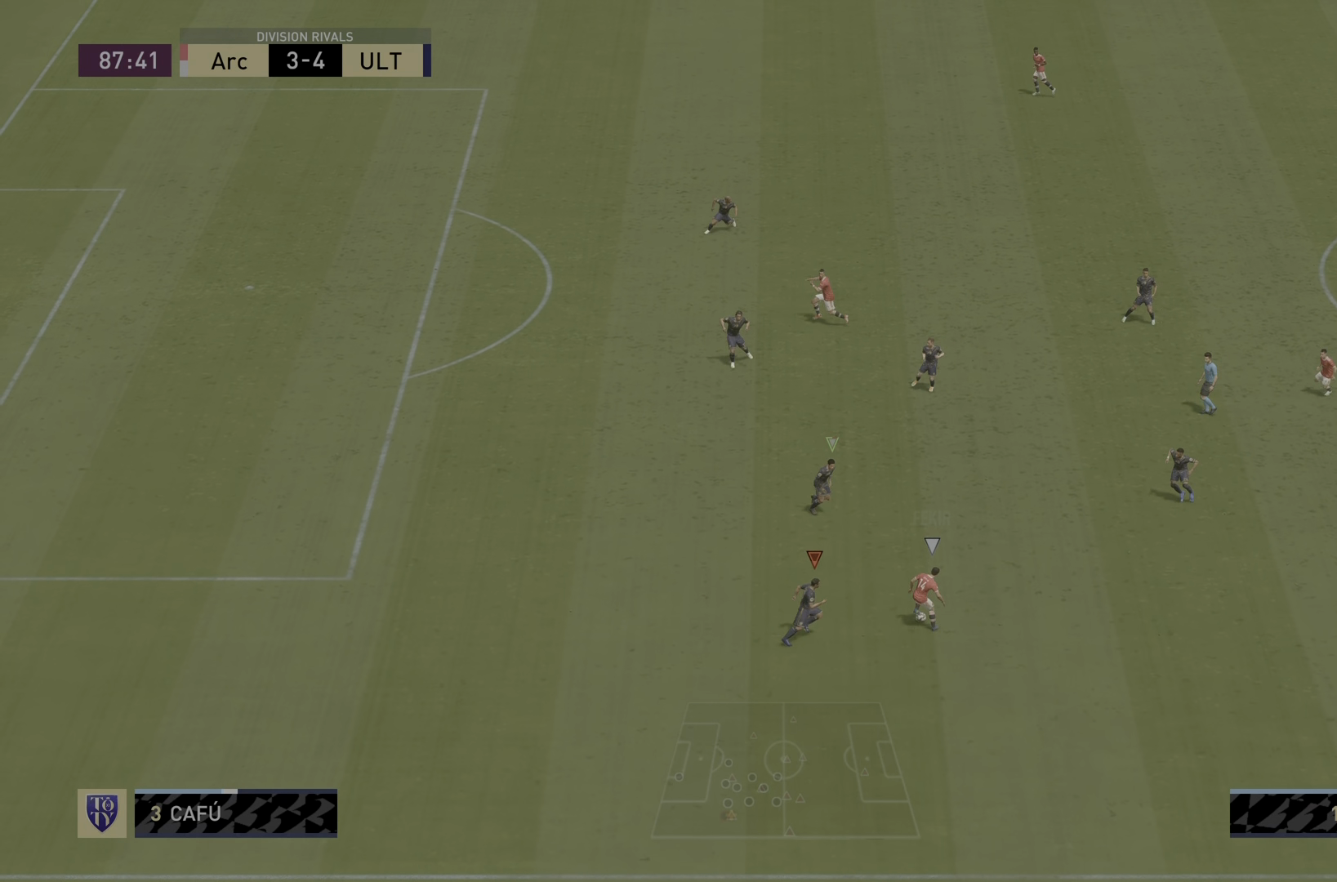
{"buttons": ["L2", "R2"], "left_stick": "left", "right_stick": "center", "events": [[117, "left_stick", "center"], [217, "R1", "up"], [317, "left_stick", "left"]]}
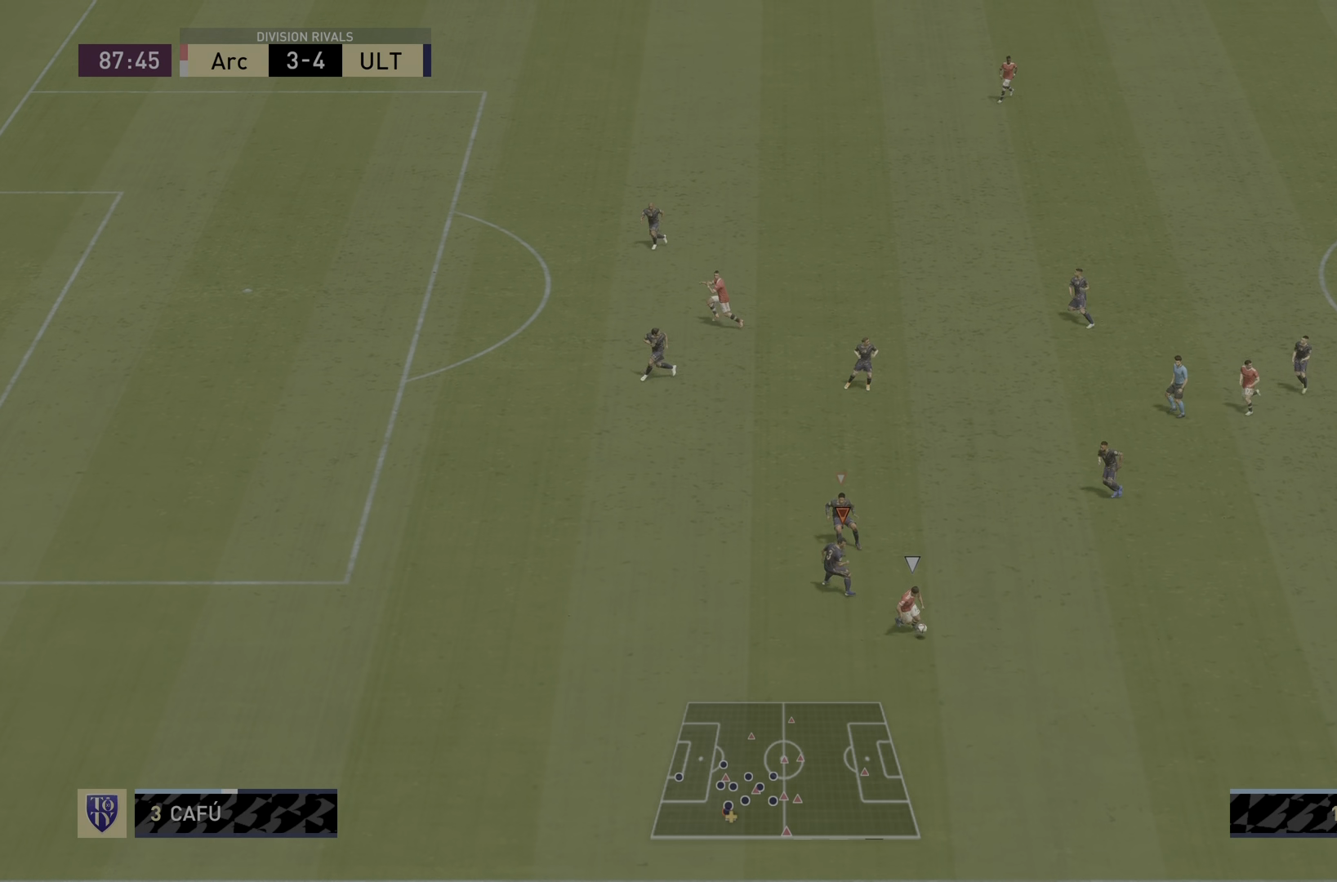
{"buttons": ["L2", "R1", "R2"], "left_stick": "down-left", "right_stick": "center", "events": [[117, "left_stick", "down-left"], [134, "R1", "down"]]}
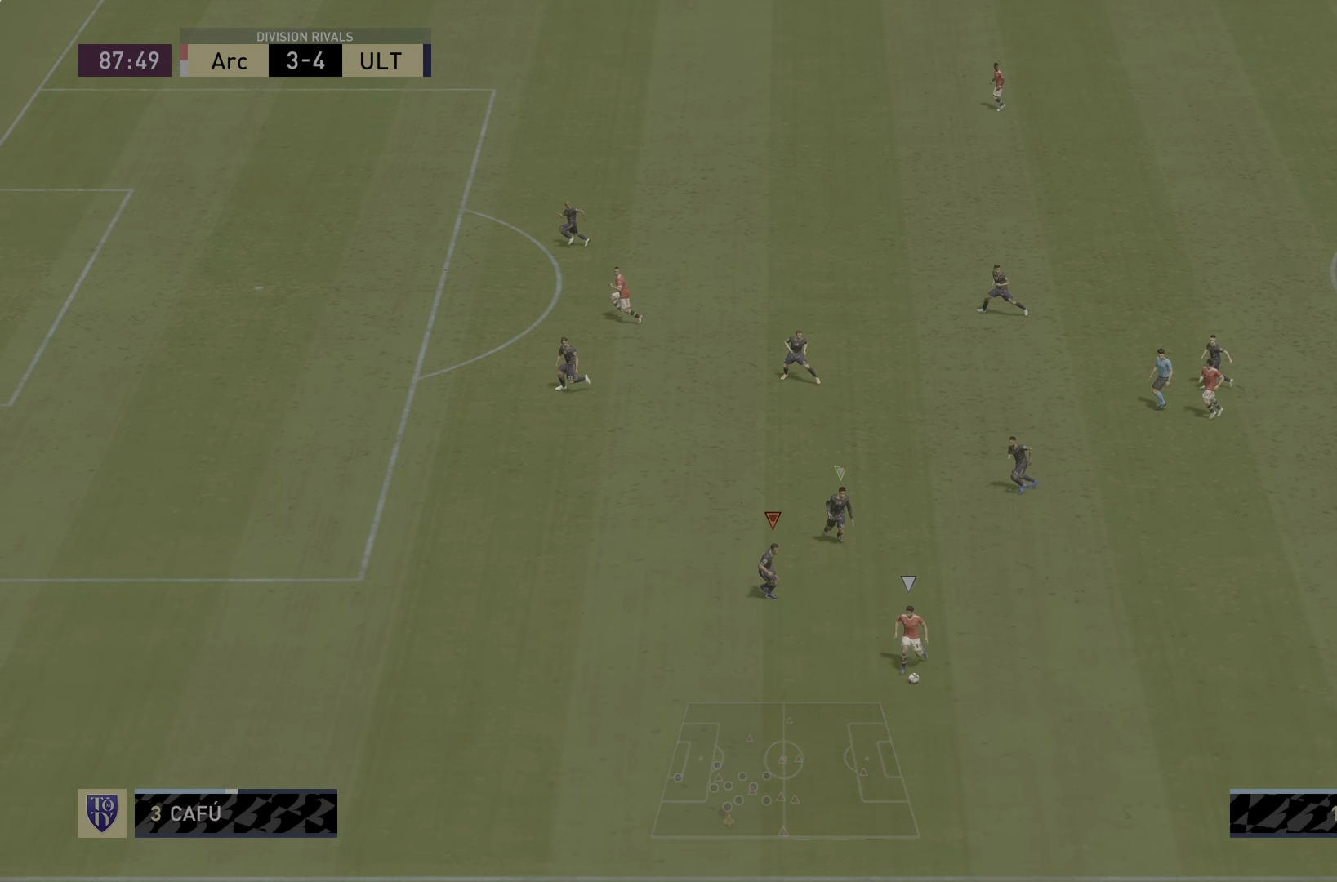
{"buttons": ["L2", "R1", "R2"], "left_stick": "down", "right_stick": "center", "events": [[134, "left_stick", "down"]]}
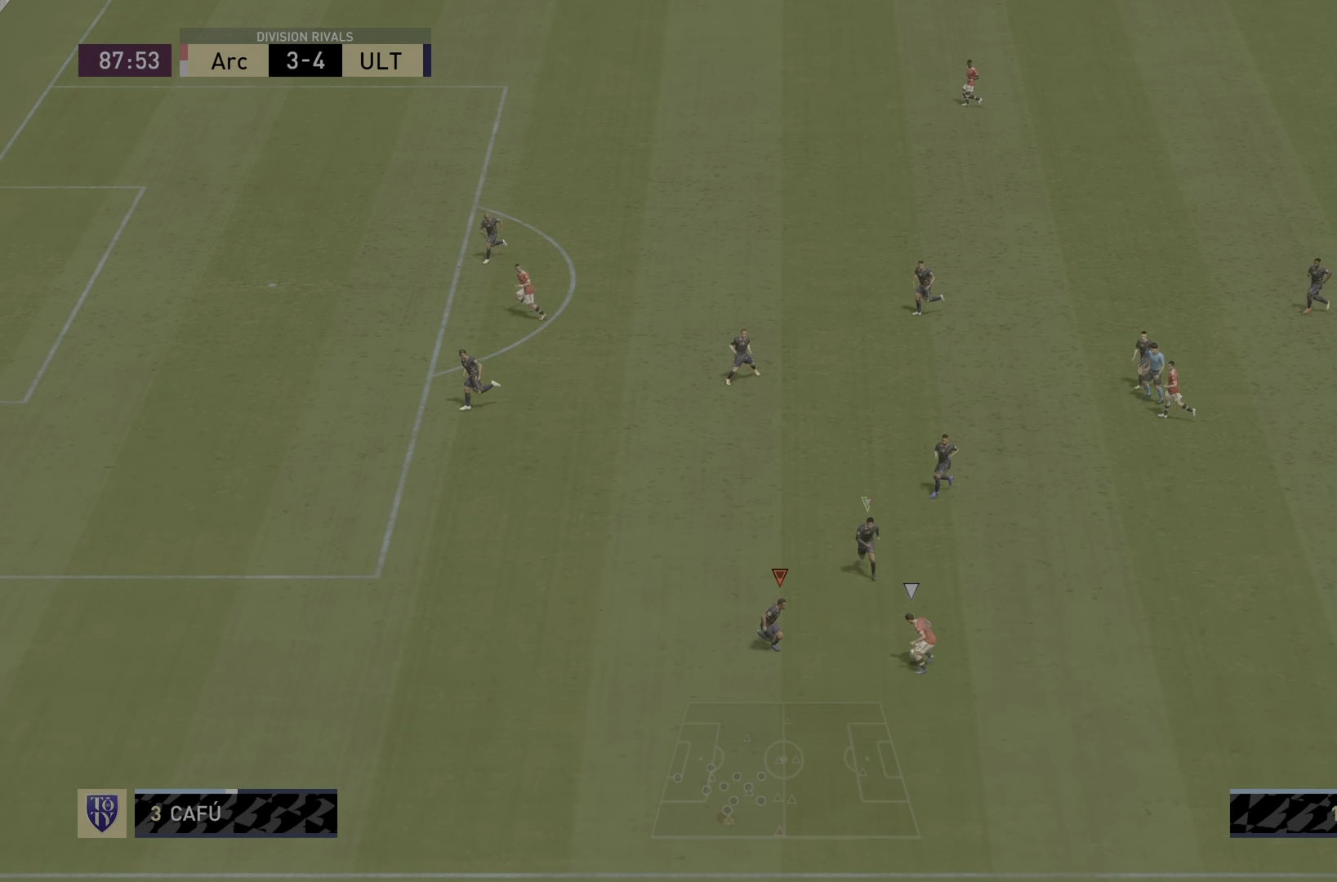
{"buttons": ["L2", "R1"], "left_stick": "center", "right_stick": "center", "events": [[133, "left_stick", "down-right"], [400, "left_stick", "center"], [417, "R2", "up"]]}
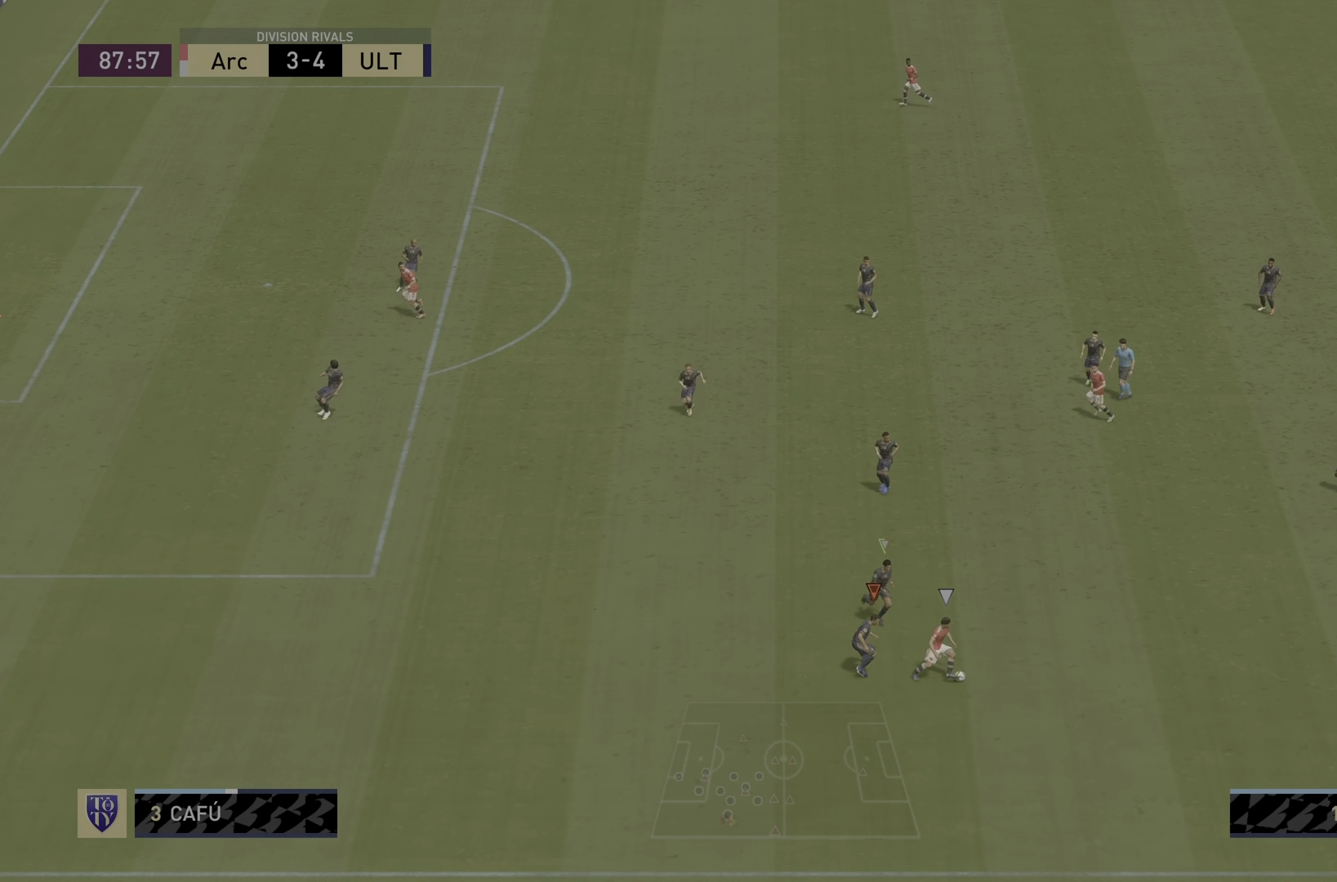
{"buttons": ["L2", "R1", "R2"], "left_stick": "down-right", "right_stick": "center", "events": [[67, "left_stick", "down-right"], [100, "R2", "down"]]}
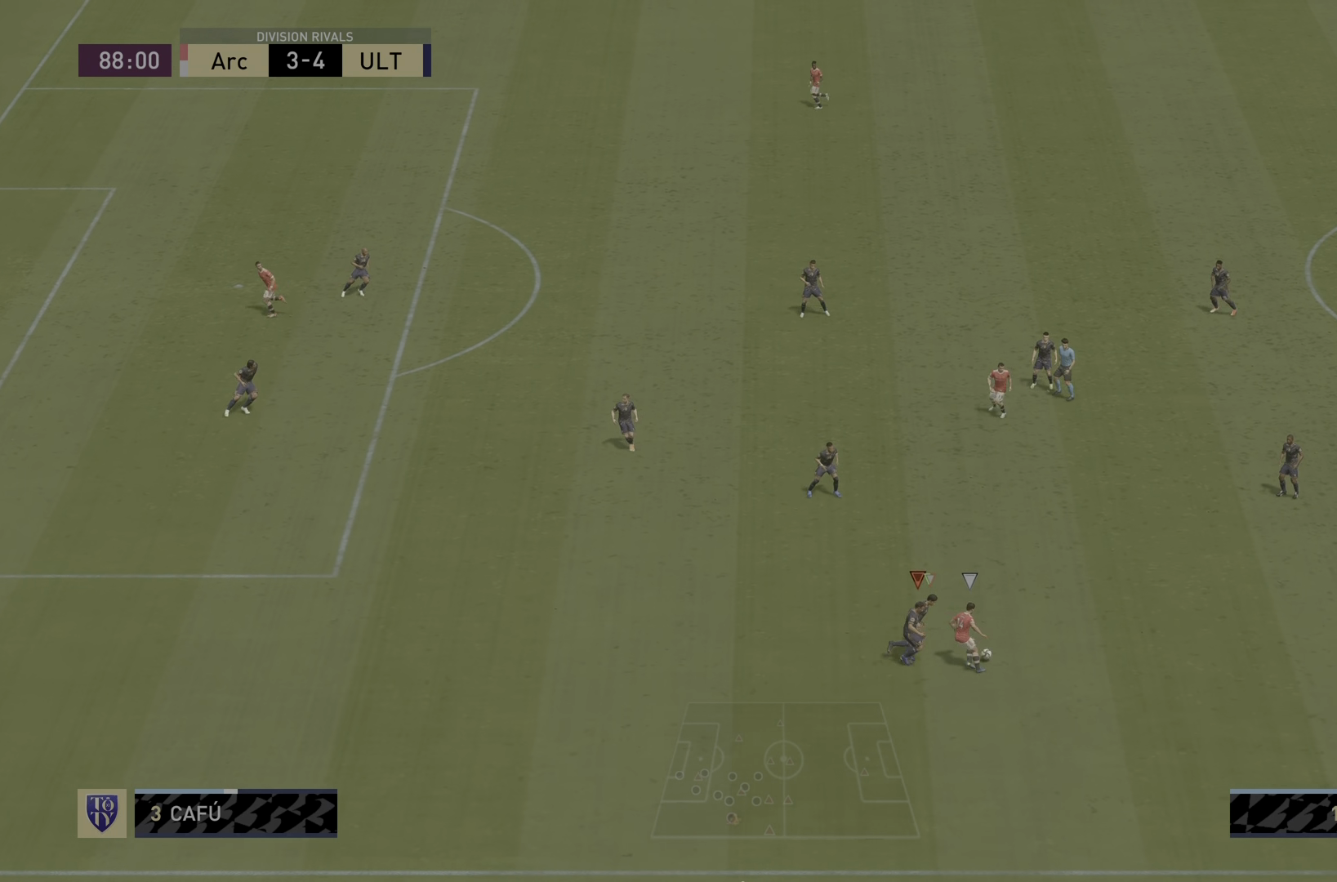
{"buttons": ["R2"], "left_stick": "down-right", "right_stick": "center", "events": [[83, "R1", "up"], [116, "CIRCLE", "down"], [250, "L2", "up"], [317, "CIRCLE", "up"]]}
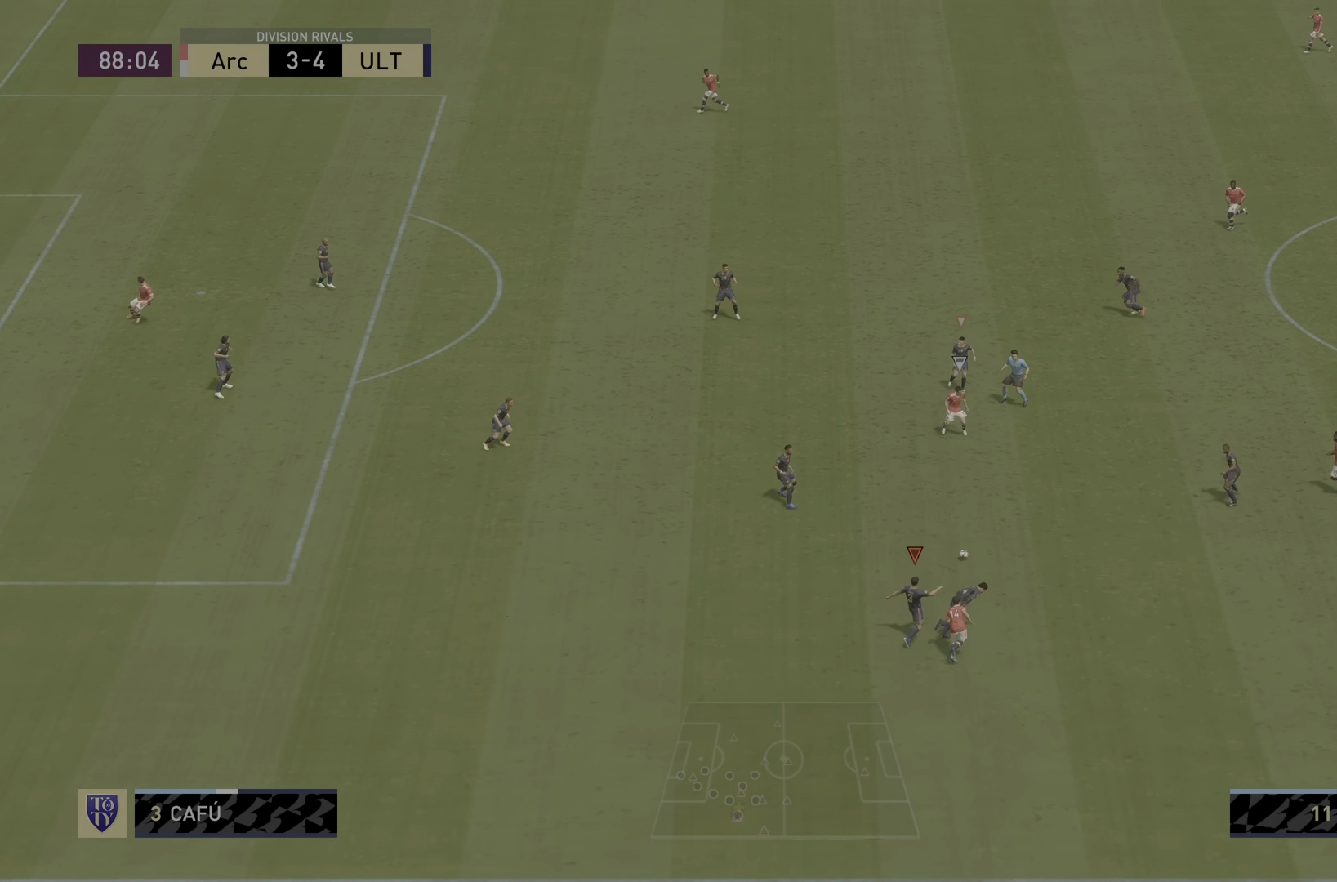
{"buttons": ["L2", "R2"], "left_stick": "center", "right_stick": "center", "events": [[50, "L1", "down"], [84, "left_stick", "up-left"], [150, "left_stick", "center"], [200, "L2", "down"], [217, "L1", "up"], [217, "left_stick", "right"], [284, "left_stick", "down-right"], [451, "left_stick", "center"]]}
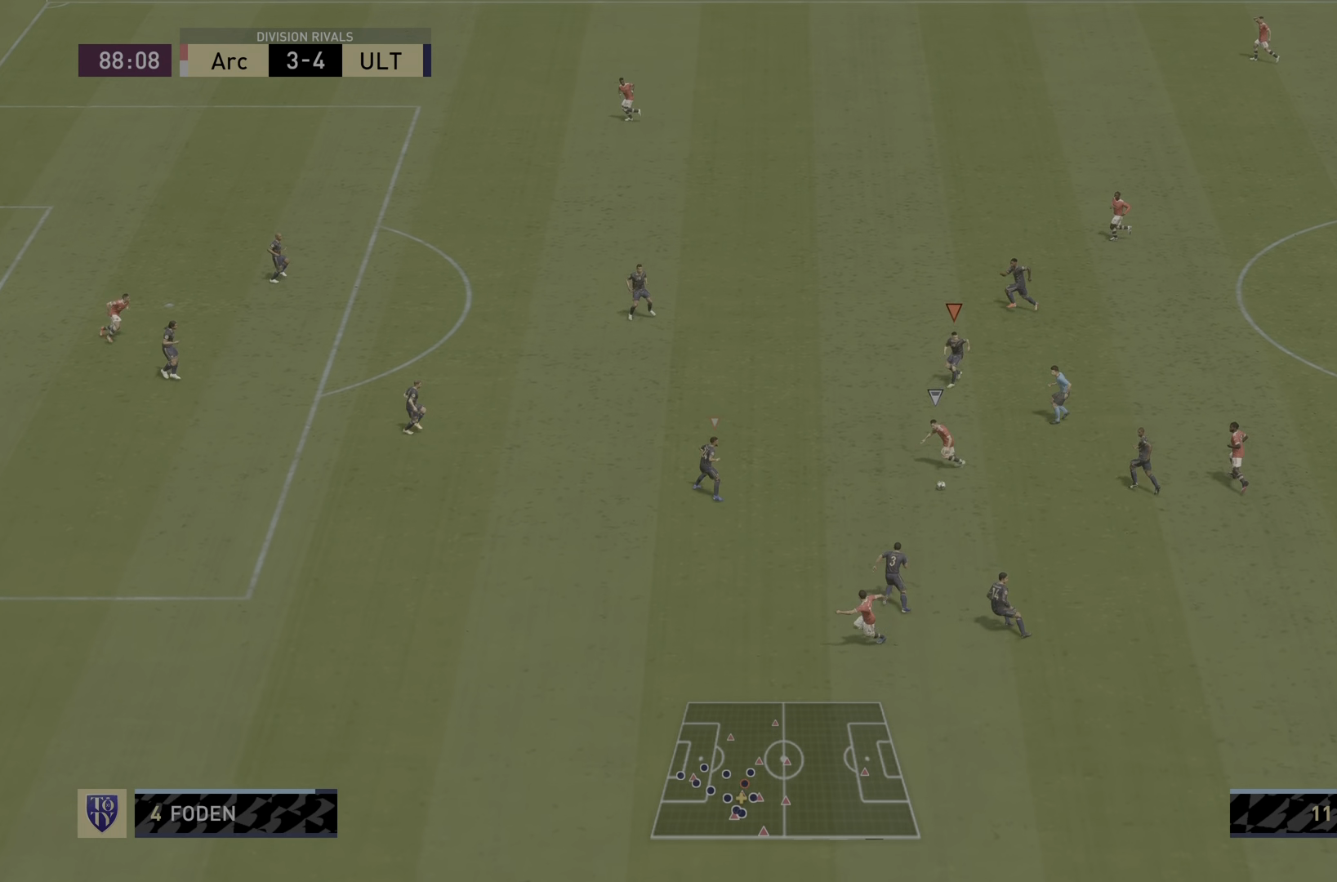
{"buttons": ["L2", "R2"], "left_stick": "down-left", "right_stick": "center", "events": [[83, "right_stick", "down-left"], [217, "left_stick", "left"], [300, "right_stick", "center"], [467, "left_stick", "down-left"]]}
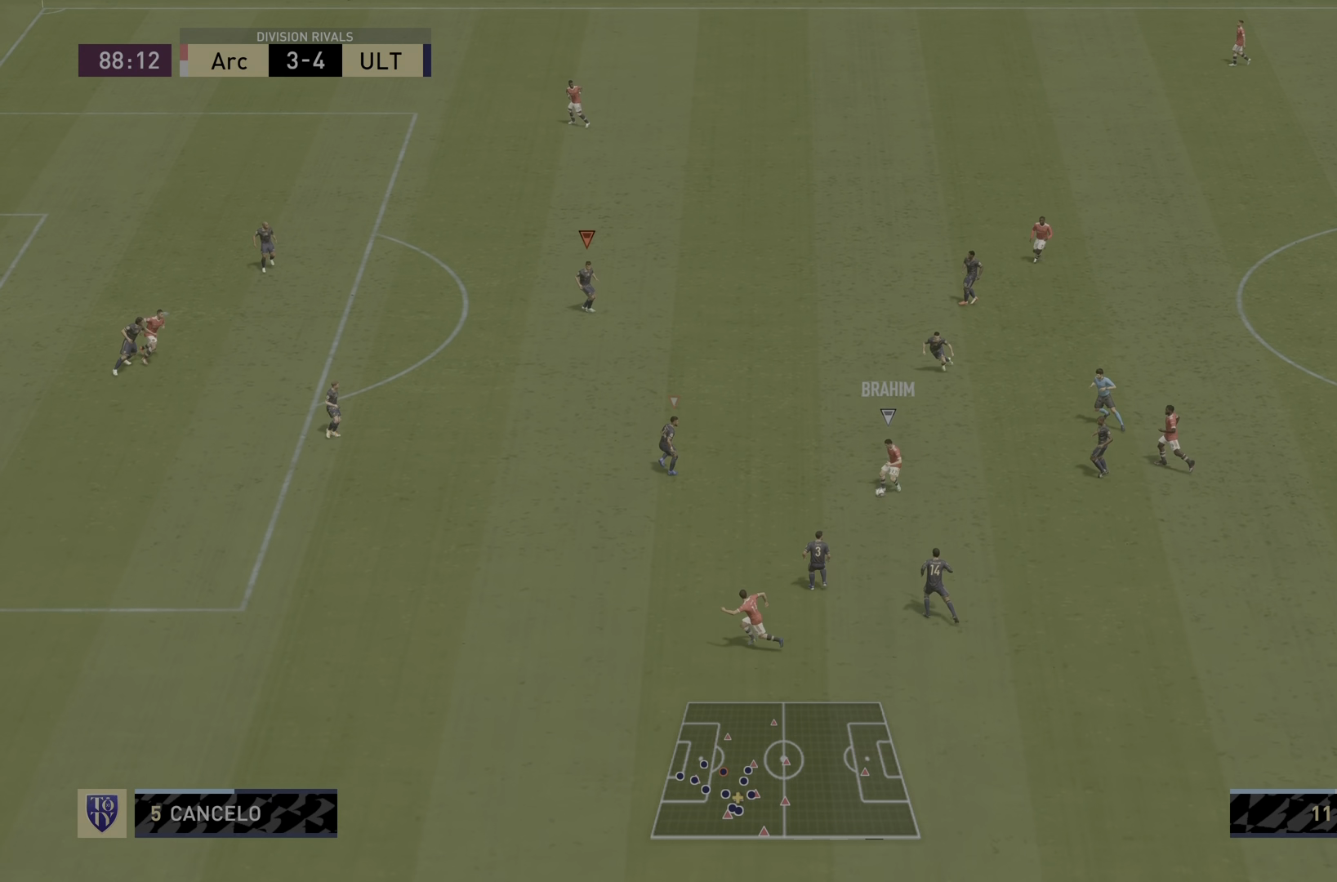
{"buttons": ["L2", "R2"], "left_stick": "down-left", "right_stick": "center", "events": [[117, "right_stick", "down"], [401, "right_stick", "center"]]}
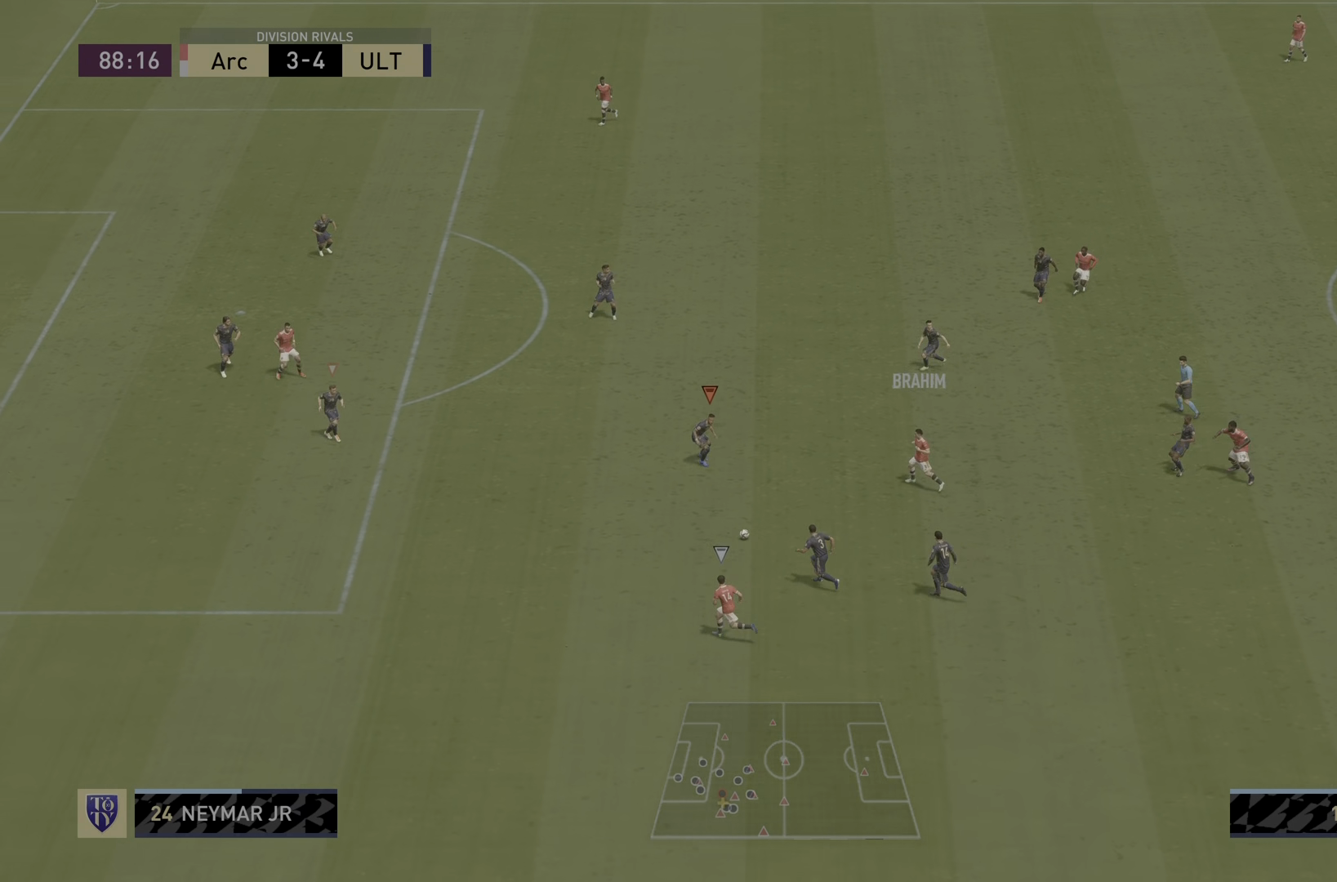
{"buttons": ["L2", "R2"], "left_stick": "down", "right_stick": "left", "events": [[133, "L2", "up"], [267, "right_stick", "left"], [367, "left_stick", "down"], [450, "L2", "down"]]}
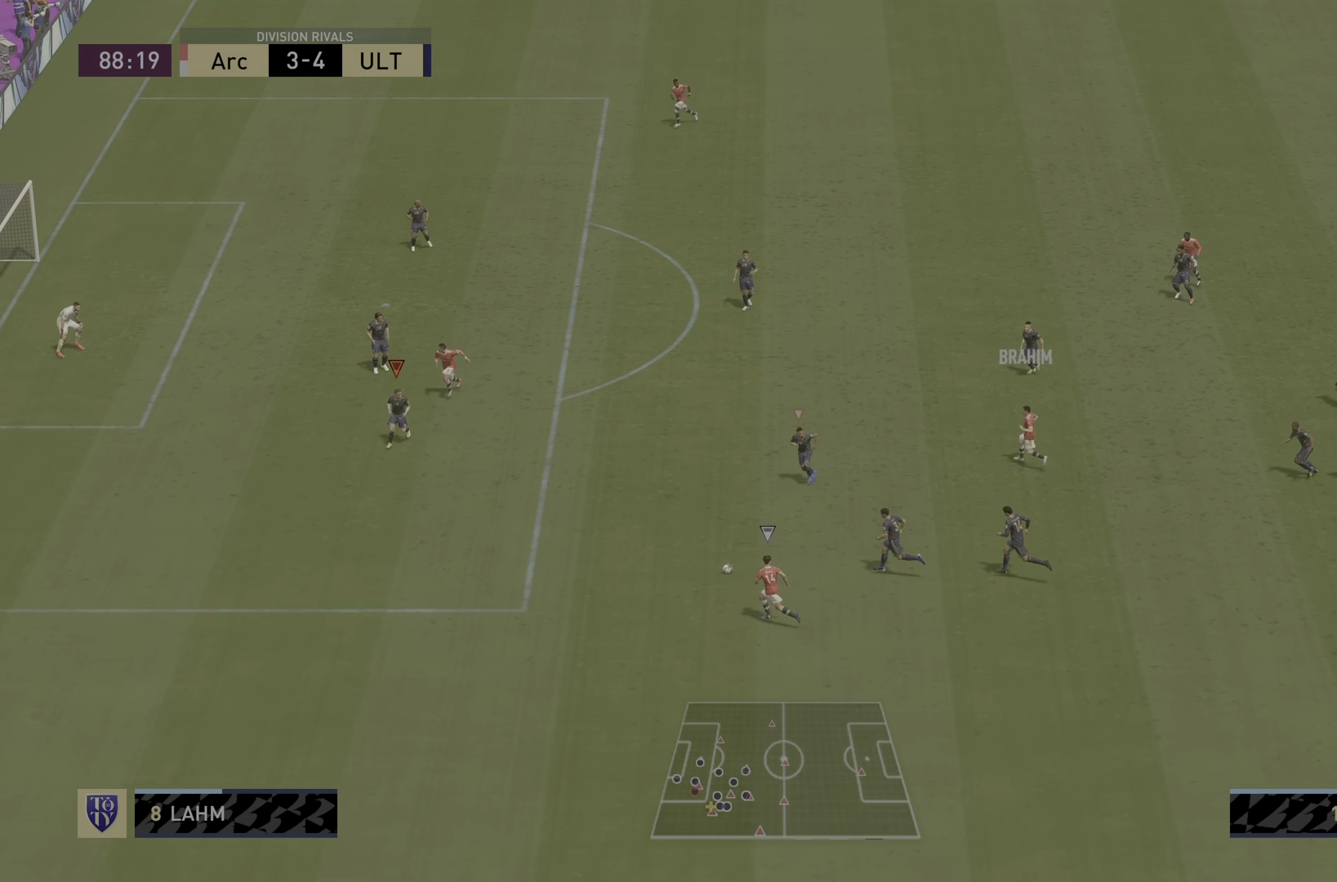
{"buttons": ["L2", "R2"], "left_stick": "down", "right_stick": "center", "events": [[284, "right_stick", "center"]]}